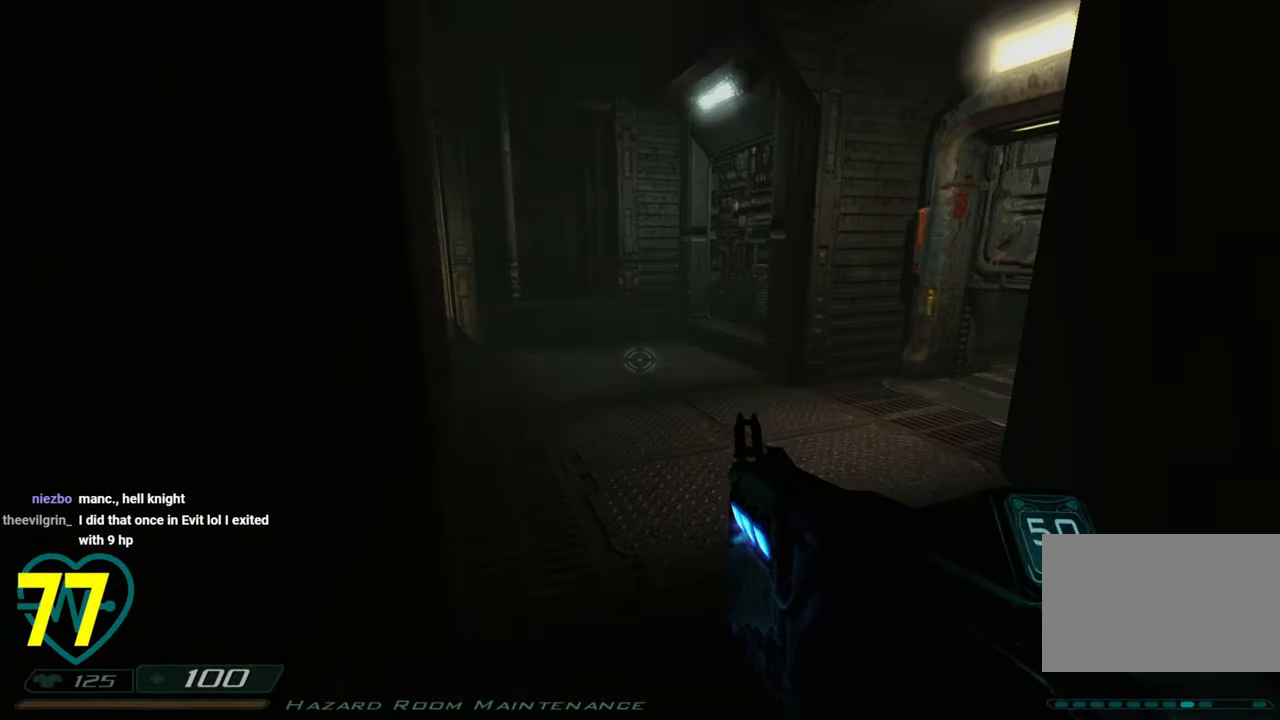
Gameplay with keyboard and mouse; each line is a JSON object with the keys and mouse buttons held at the frame after it. "events" lists presses ("down") and releases ("up") of "1", "2", "3", "4", "a", "alt", "c", "ctrl", "d", "e", "f", "q", "r", "s", "shift", "space", "tab", "v", "w", "x", "z", "mouse_left", "mouse_wheel" and "mouse_right" between this image and that frame as [ms after this image, input, new state], when the widget could be followed in between. "mouse_left", "mouse_wheel", "mouse_right" = the "left", "wheel", "right" buttons of the "mouse" list. No other keys are recorded. "wheel" means that the mouse wheel is clicked or scrolled. "mouse_move" is the direction in which the mouse moves at that frame (one of eight, or "still"), when it could be read.
{"keys": ["a", "s"], "mouse": [], "mouse_move": "still", "events": [[183, "a", "down"], [183, "d", "up"], [366, "s", "down"]]}
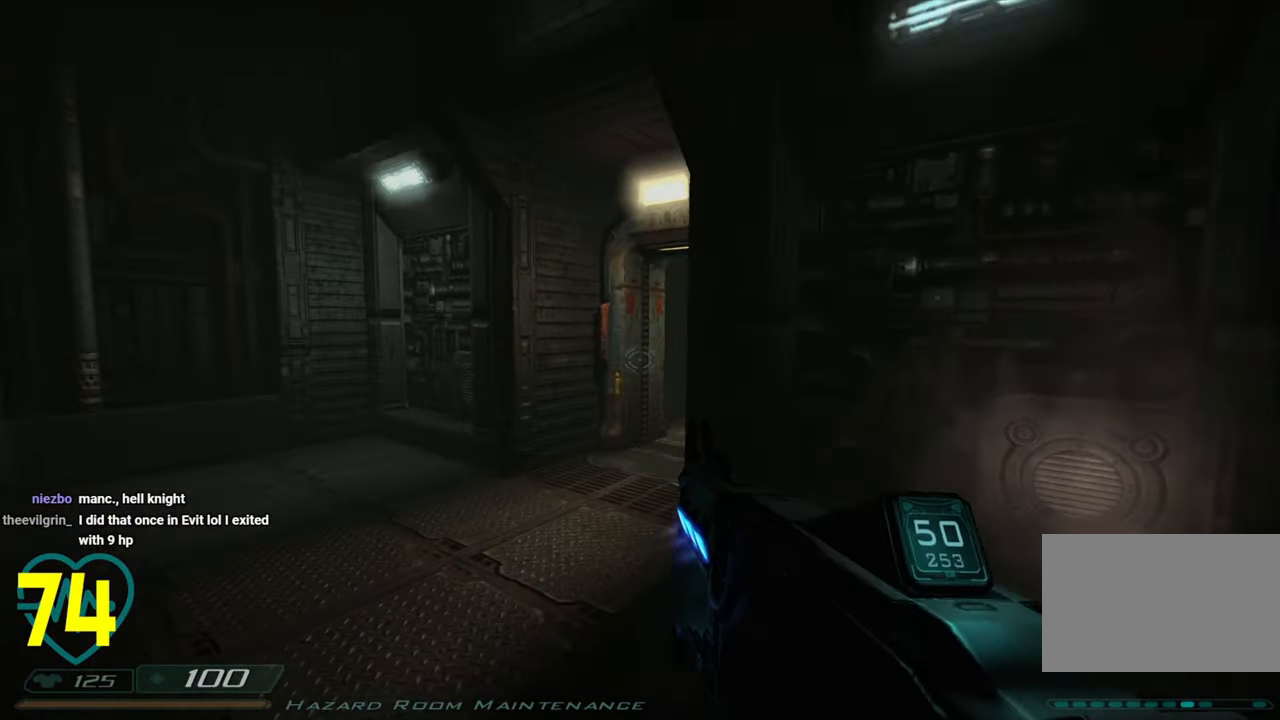
{"keys": ["a"], "mouse": [], "mouse_move": "right", "events": [[100, "a", "up"], [233, "a", "down"], [316, "s", "up"]]}
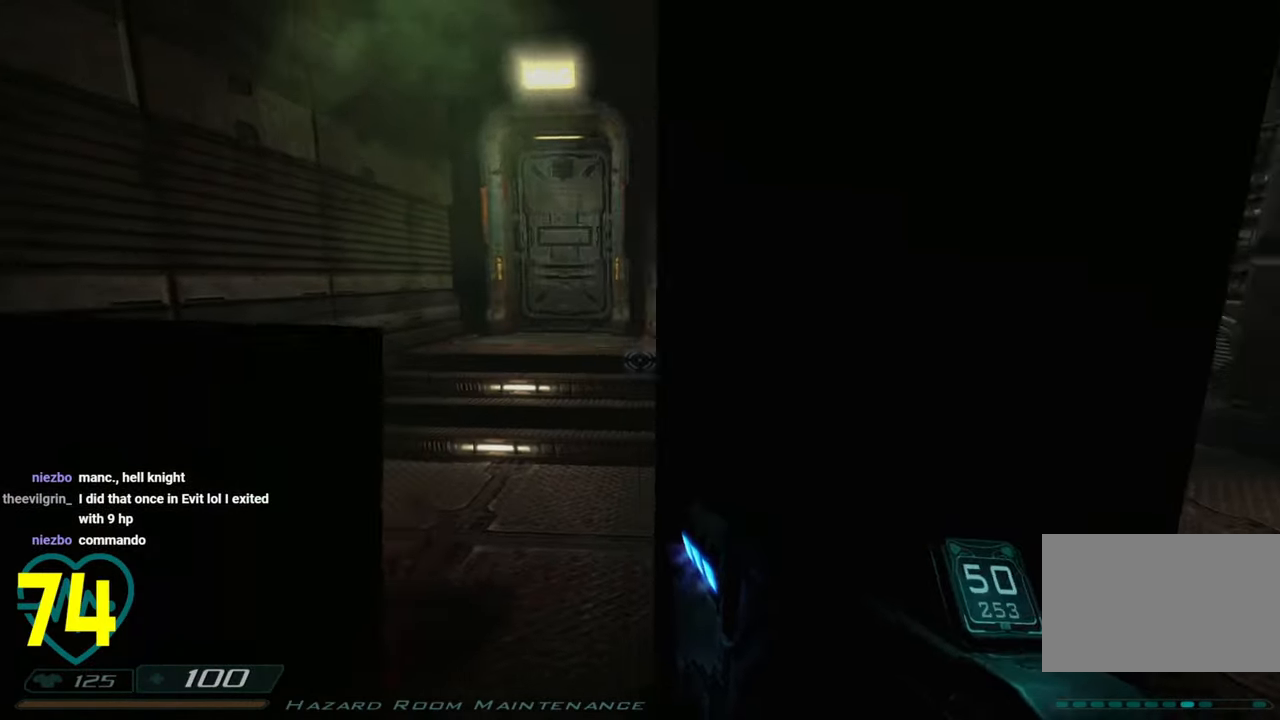
{"keys": ["a", "d"], "mouse": ["left"], "mouse_move": "down-left", "events": [[350, "d", "down"], [350, "mouse_left", "down"], [400, "a", "up"], [400, "mouse_left", "up"], [450, "mouse_left", "down"], [483, "a", "down"]]}
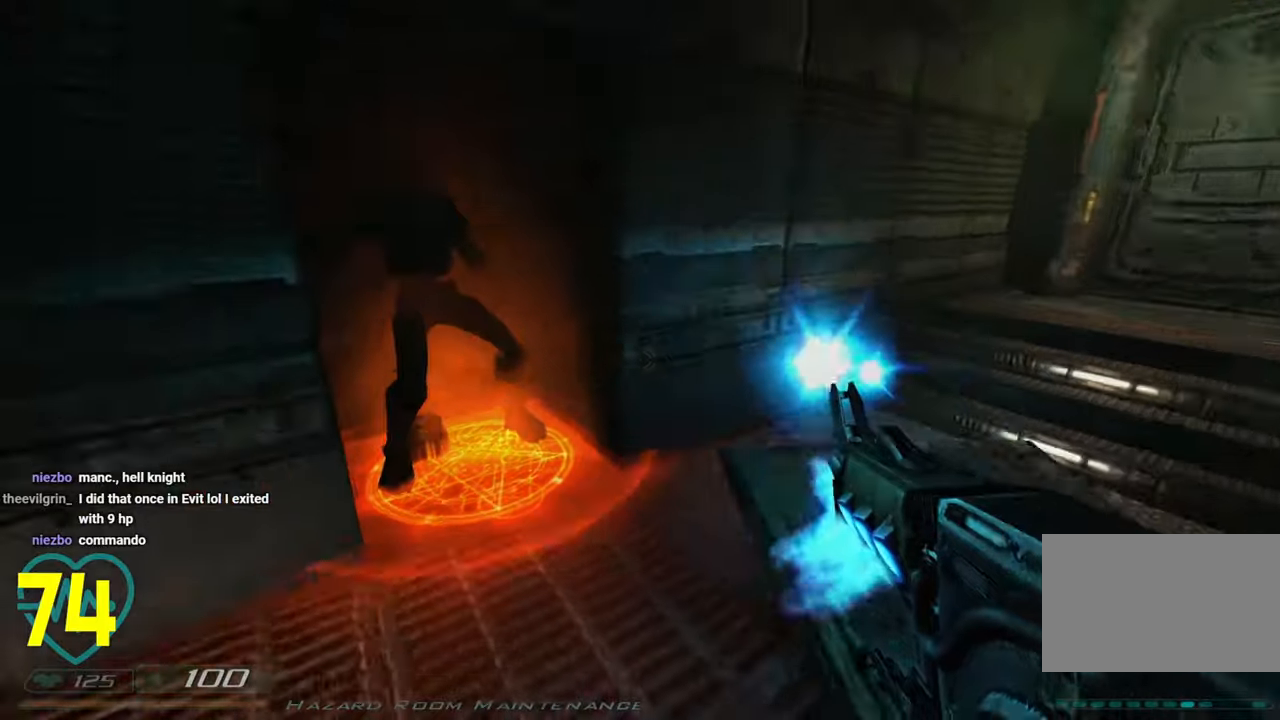
{"keys": ["d", "shift"], "mouse": ["left"], "mouse_move": "left", "events": [[33, "d", "up"], [83, "mouse_left", "up"], [133, "mouse_left", "down"], [133, "w", "down"], [216, "a", "up"], [266, "d", "down"], [366, "shift", "down"], [450, "w", "up"]]}
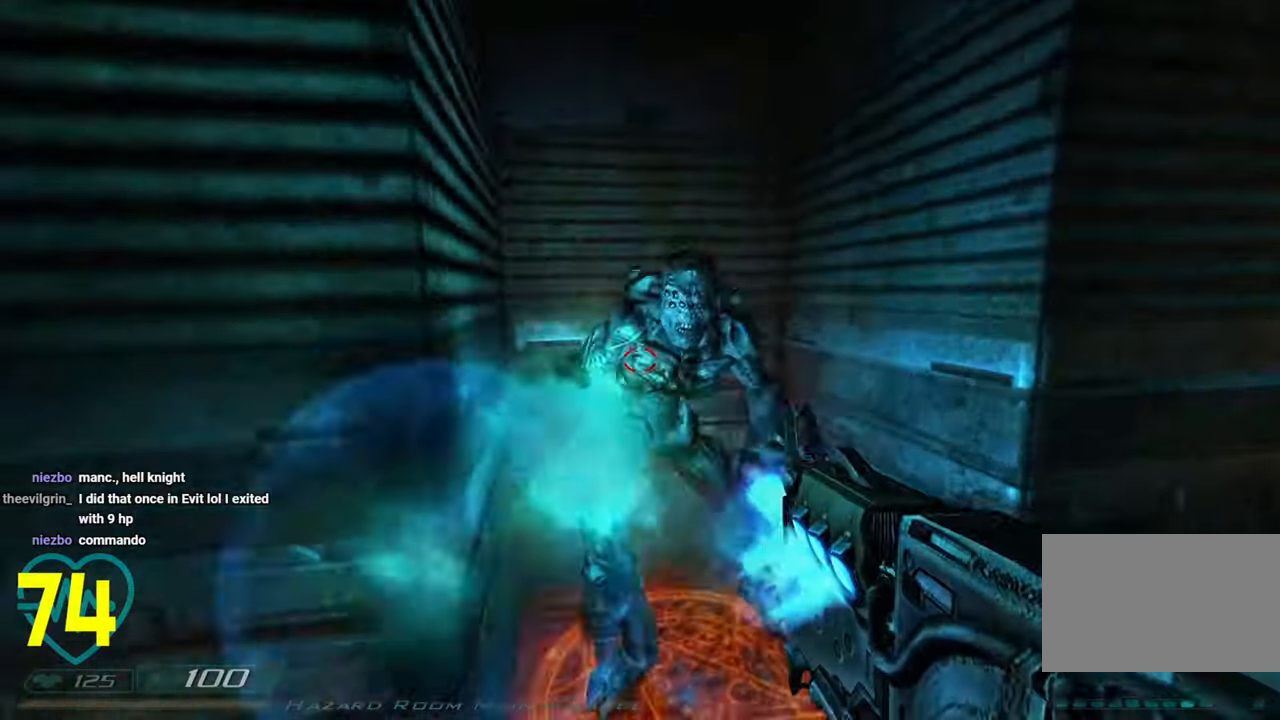
{"keys": ["s", "shift"], "mouse": ["left"], "mouse_move": "left", "events": [[50, "s", "down"], [200, "d", "up"]]}
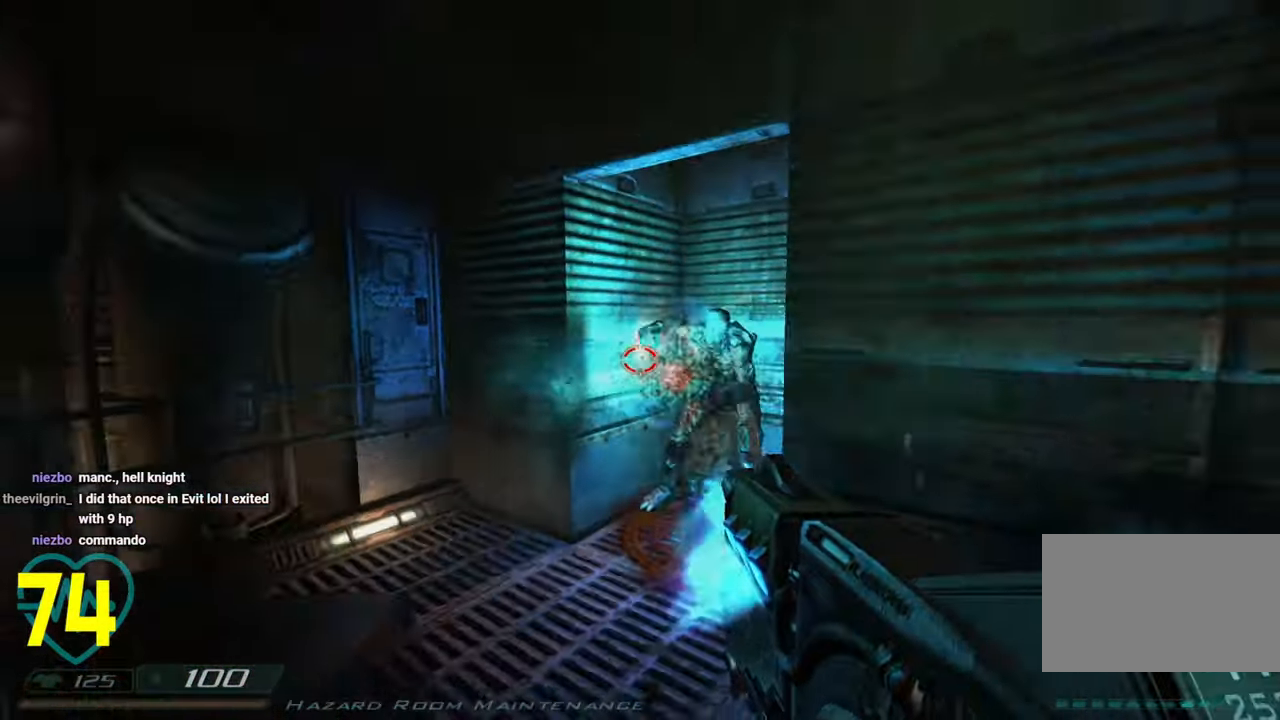
{"keys": ["d", "s", "shift"], "mouse": [], "mouse_move": "left", "events": [[116, "d", "down"], [250, "mouse_left", "up"]]}
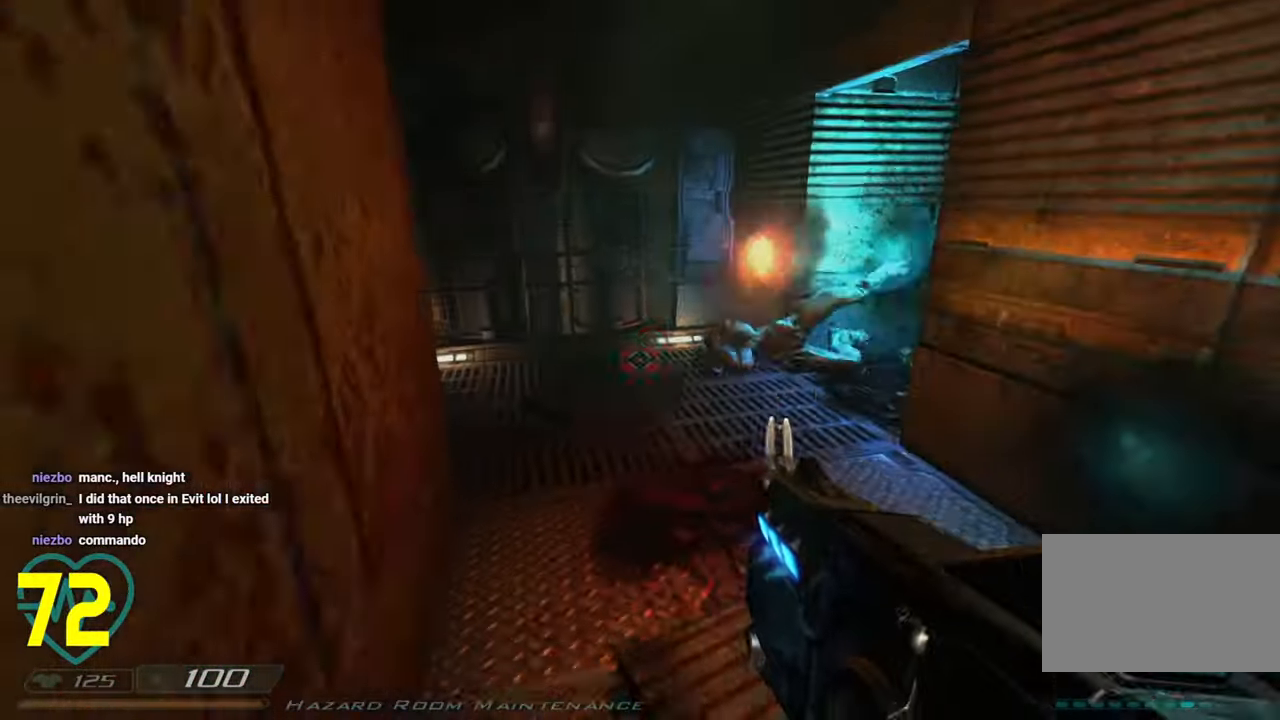
{"keys": ["d", "s", "shift"], "mouse": [], "mouse_move": "left", "events": [[316, "d", "up"], [366, "a", "down"], [366, "s", "up"], [416, "a", "up"], [416, "s", "down"], [500, "d", "down"]]}
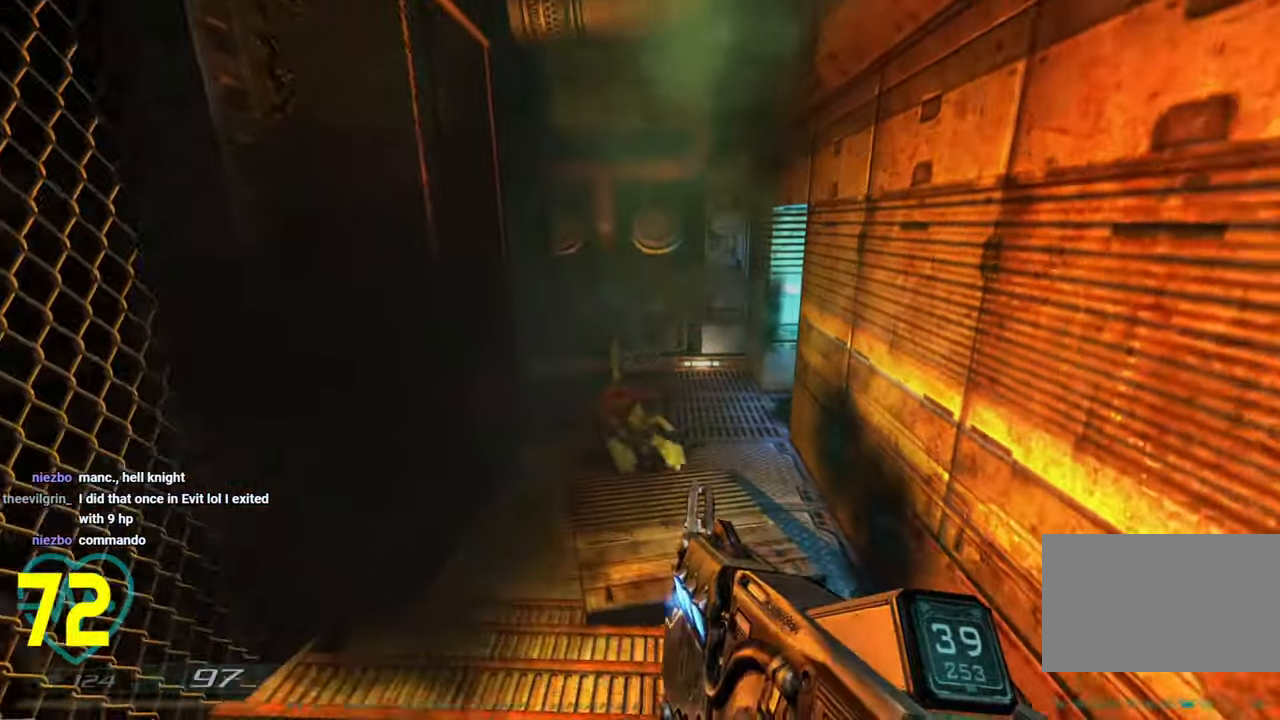
{"keys": ["shift", "w"], "mouse": [], "mouse_move": "left"}
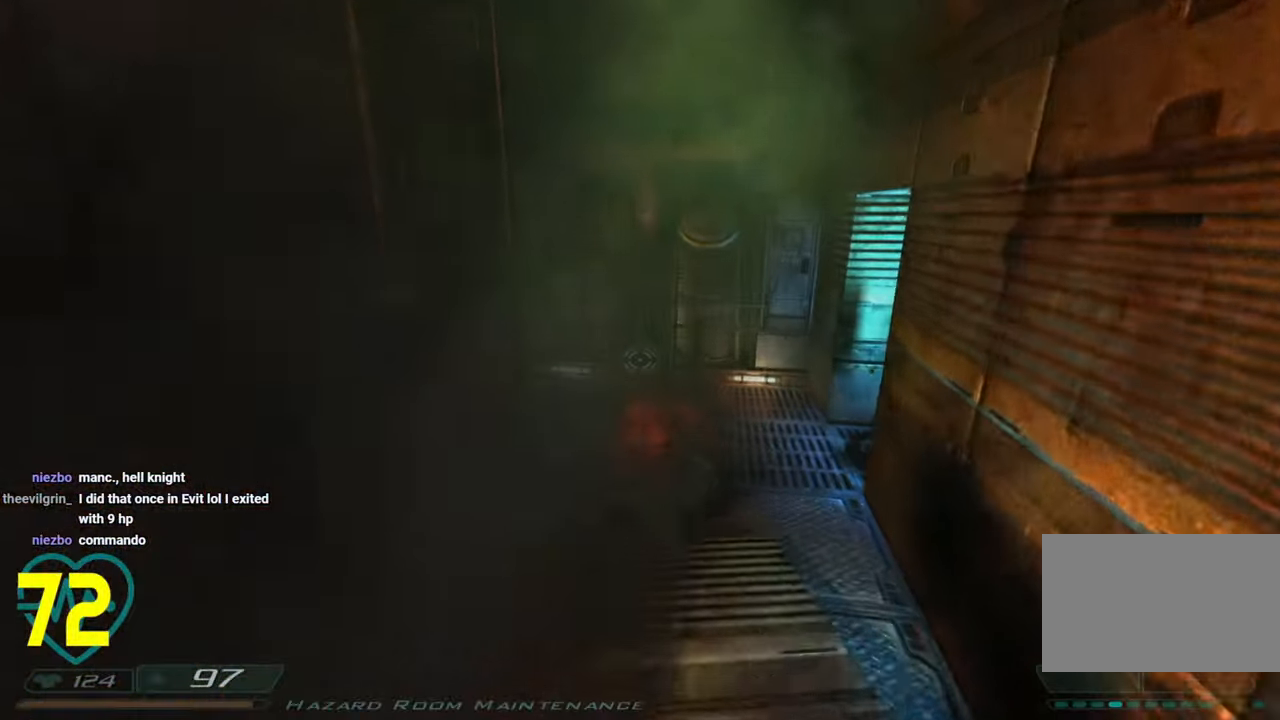
{"keys": ["d", "shift", "w"], "mouse": [], "mouse_move": "left", "events": [[16, "a", "down"], [66, "d", "down"], [116, "a", "up"], [216, "d", "up"], [300, "d", "down"]]}
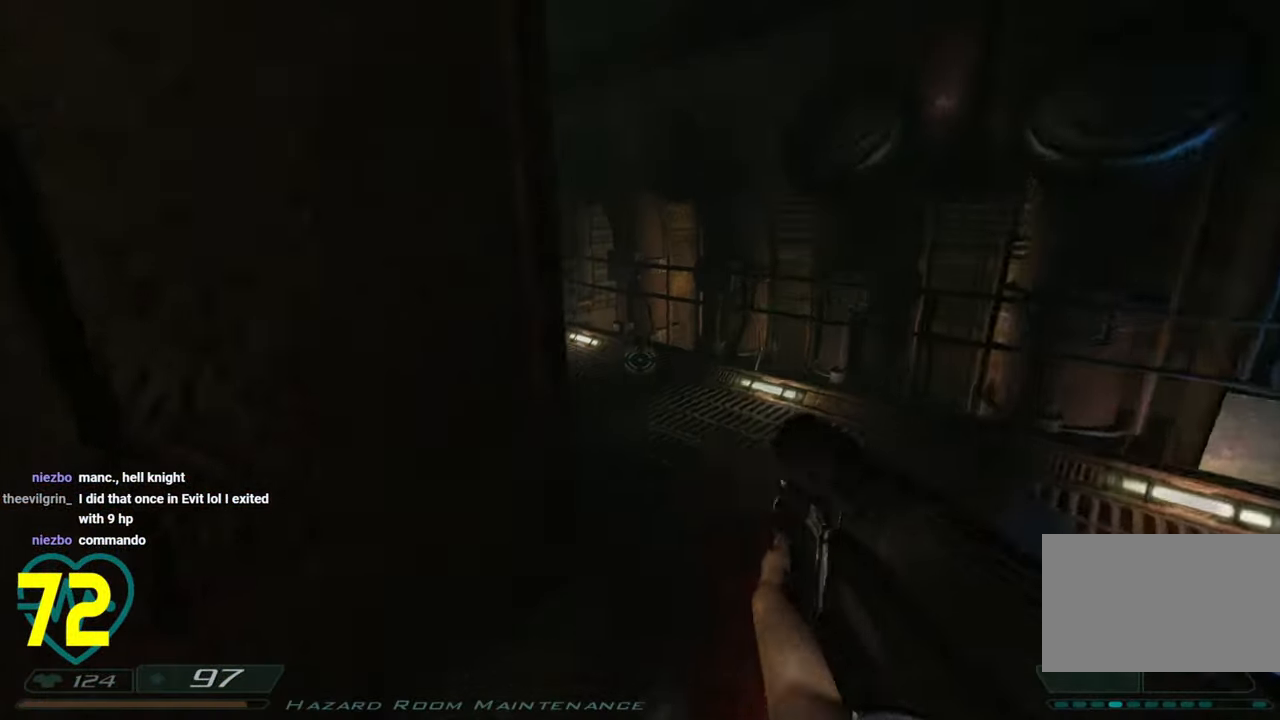
{"keys": [], "mouse": [], "mouse_move": "left", "events": [[33, "d", "up"], [166, "d", "down"], [266, "d", "up"], [266, "w", "up"], [316, "shift", "up"]]}
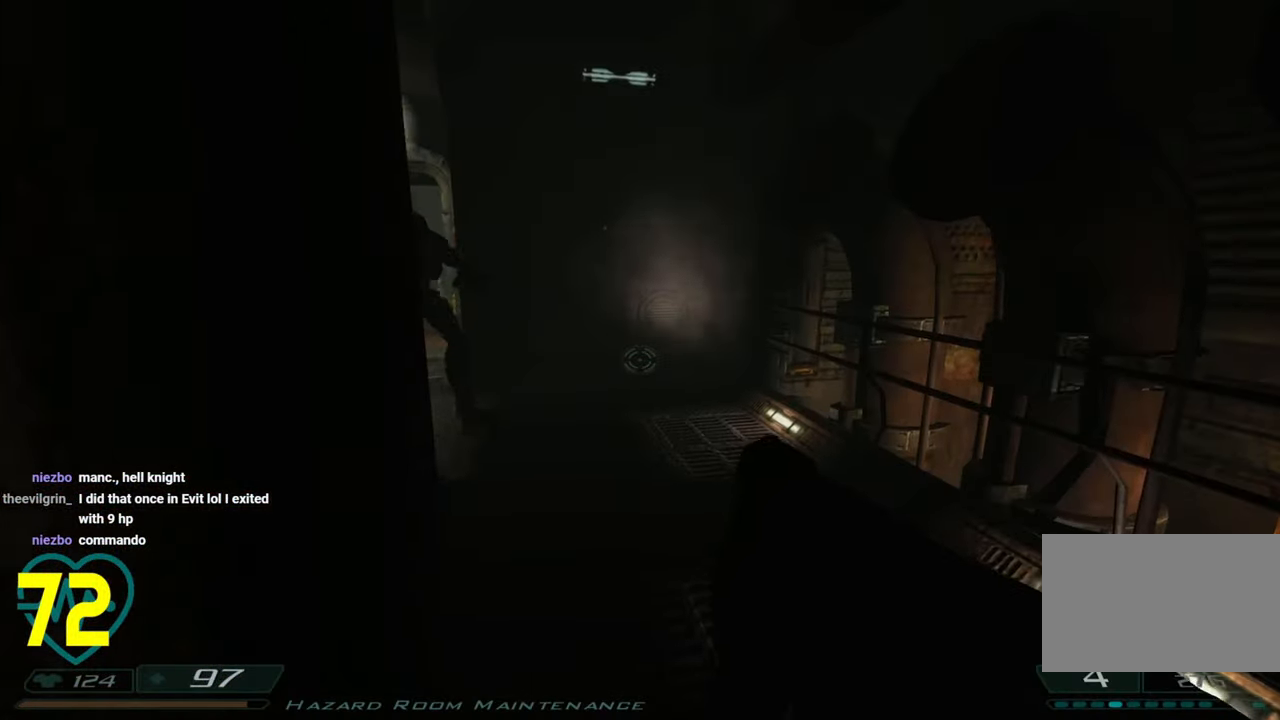
{"keys": ["a", "shift"], "mouse": ["left"], "mouse_move": "right", "events": [[233, "d", "down"], [333, "d", "up"], [383, "shift", "down"], [433, "a", "down"], [466, "mouse_left", "down"]]}
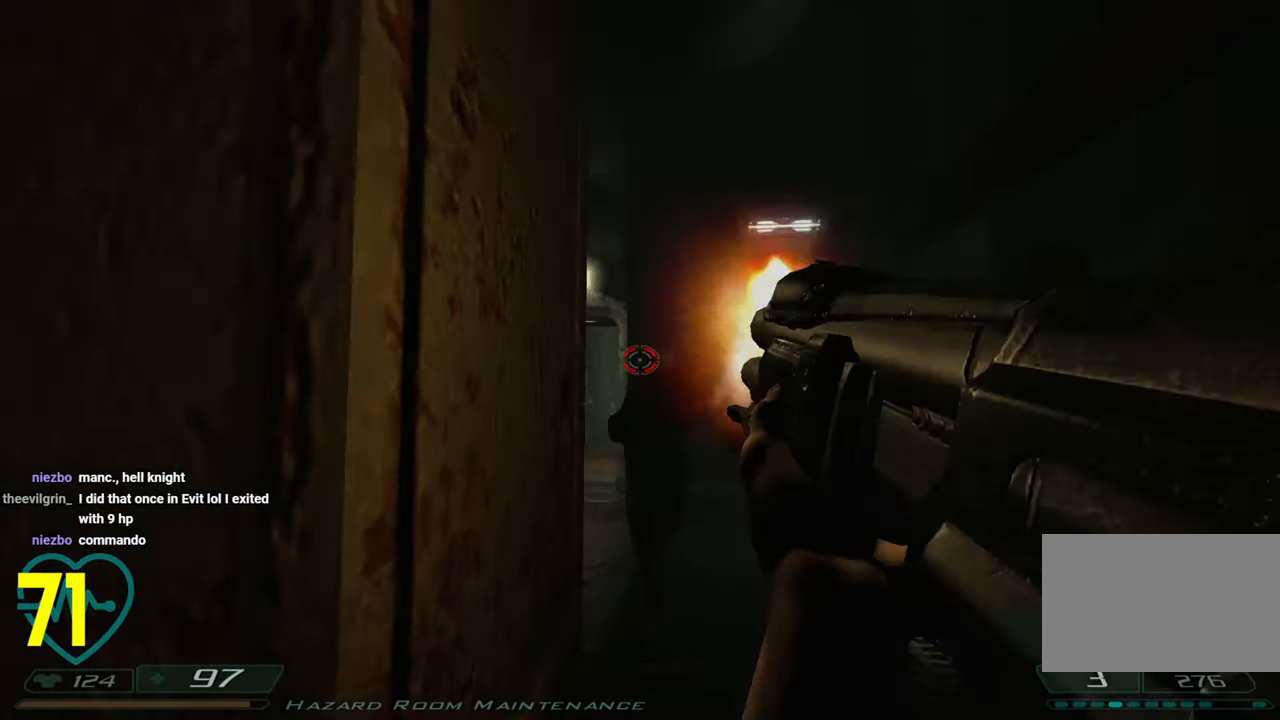
{"keys": [], "mouse": [], "mouse_move": "still", "events": [[66, "mouse_left", "up"], [116, "mouse_left", "down"], [200, "mouse_left", "up"], [300, "a", "up"], [350, "d", "down"], [350, "shift", "up"], [433, "d", "up"]]}
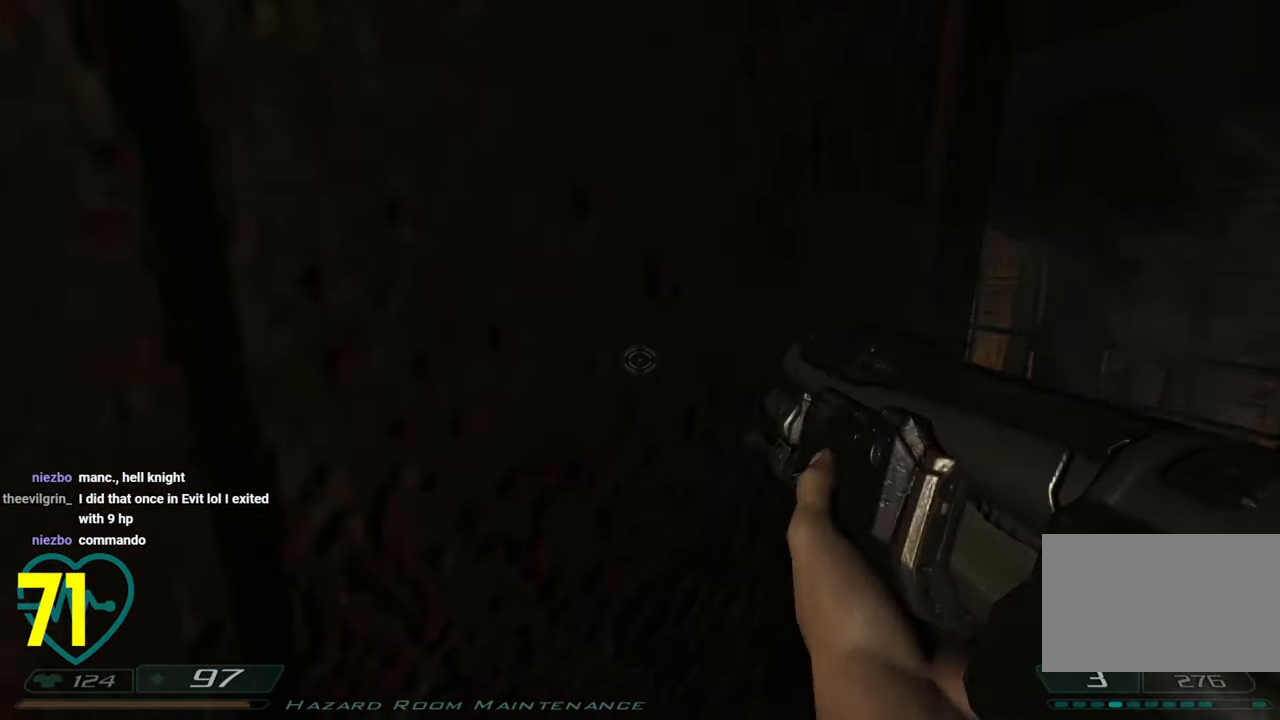
{"keys": ["d"], "mouse": [], "mouse_move": "right", "events": [[266, "d", "down"]]}
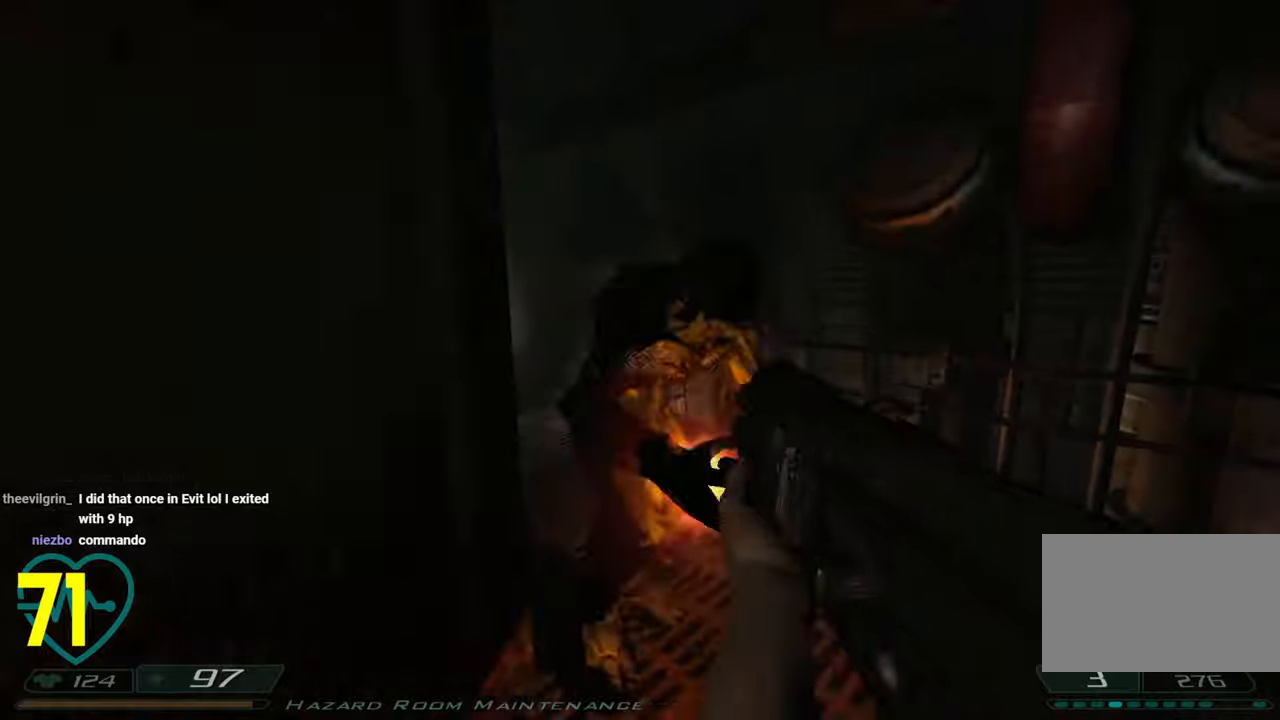
{"keys": ["a", "s", "shift"], "mouse": ["left"], "mouse_move": "right", "events": [[50, "d", "up"], [100, "mouse_left", "down"], [133, "mouse_left", "up"], [183, "mouse_left", "down"], [183, "s", "down"], [233, "shift", "down"], [283, "a", "down"], [283, "mouse_left", "up"], [333, "mouse_left", "down"], [433, "mouse_left", "up"], [483, "mouse_left", "down"]]}
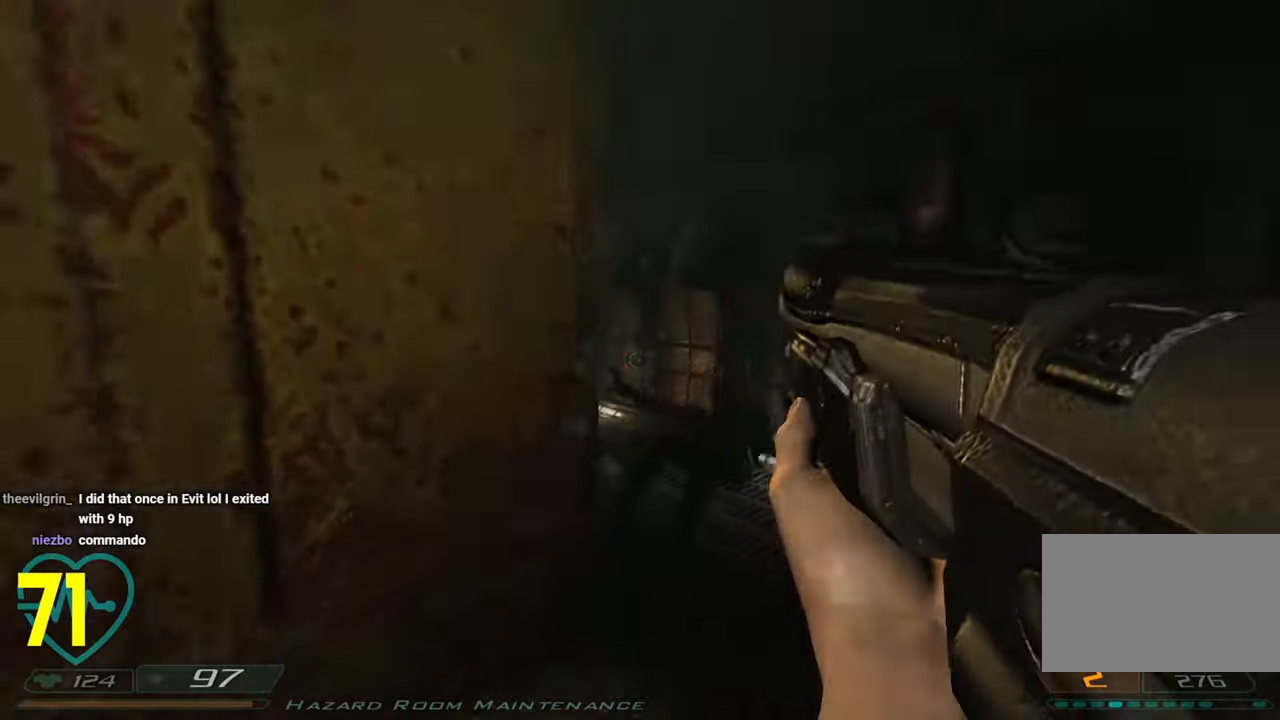
{"keys": ["a", "shift", "w"], "mouse": [], "mouse_move": "right", "events": [[33, "mouse_left", "up"], [166, "s", "up"], [200, "a", "up"], [200, "shift", "up"], [300, "d", "down"], [350, "a", "down"], [350, "d", "up"], [350, "w", "down"], [400, "shift", "down"]]}
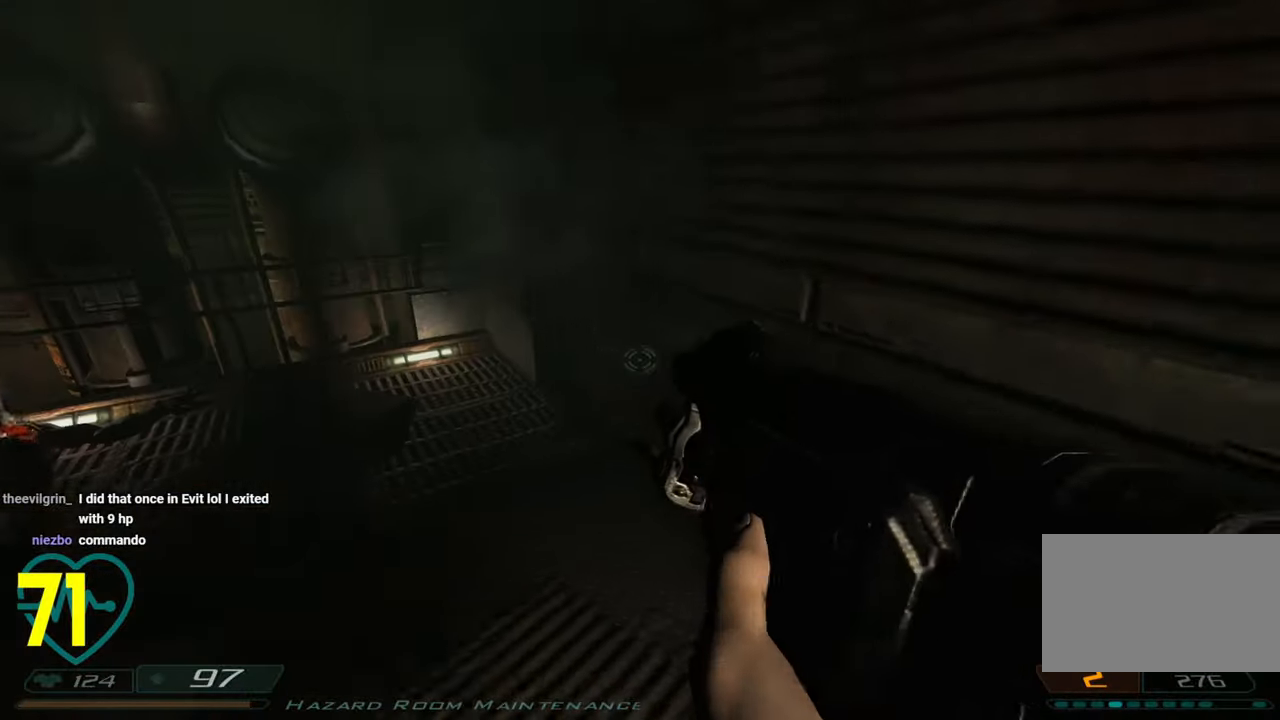
{"keys": ["a"], "mouse": [], "mouse_move": "up-right", "events": [[283, "mouse_right", "down"], [333, "a", "up"], [333, "shift", "up"], [333, "w", "up"], [366, "mouse_right", "up"], [450, "a", "down"]]}
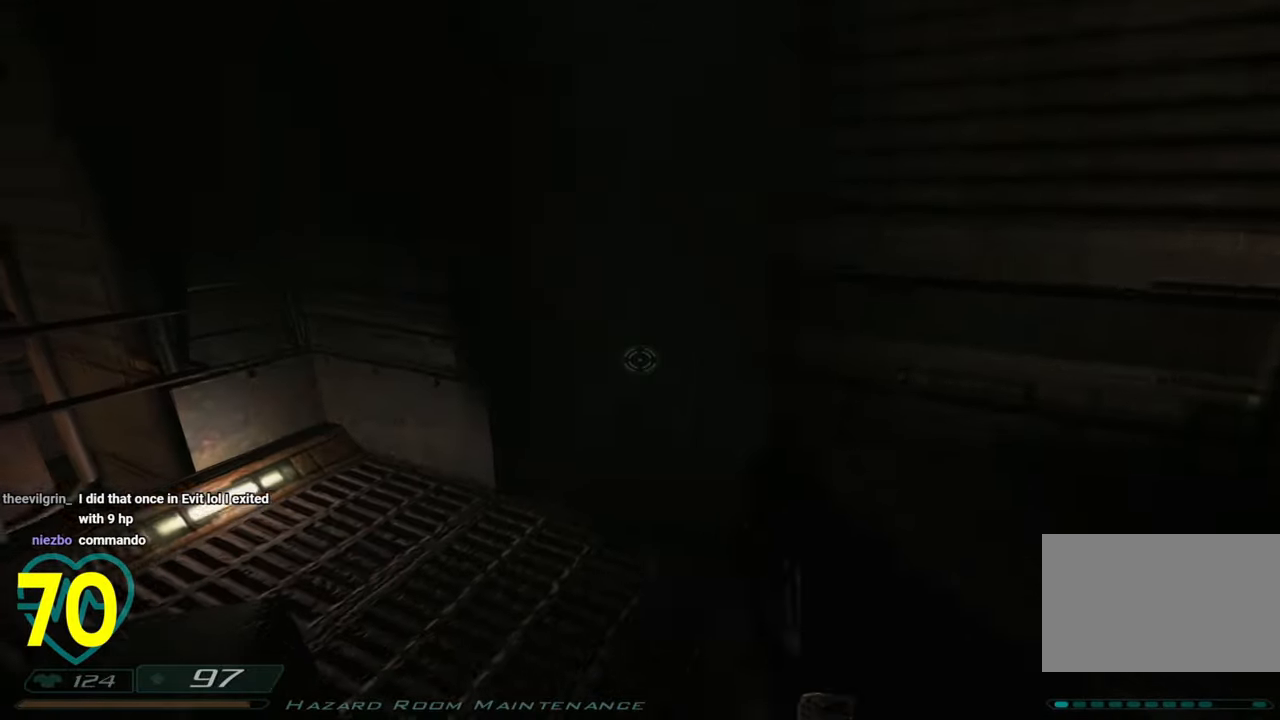
{"keys": [], "mouse": [], "mouse_move": "down-left", "events": [[100, "w", "down"], [150, "a", "up"], [200, "w", "up"], [283, "d", "down"], [383, "d", "up"]]}
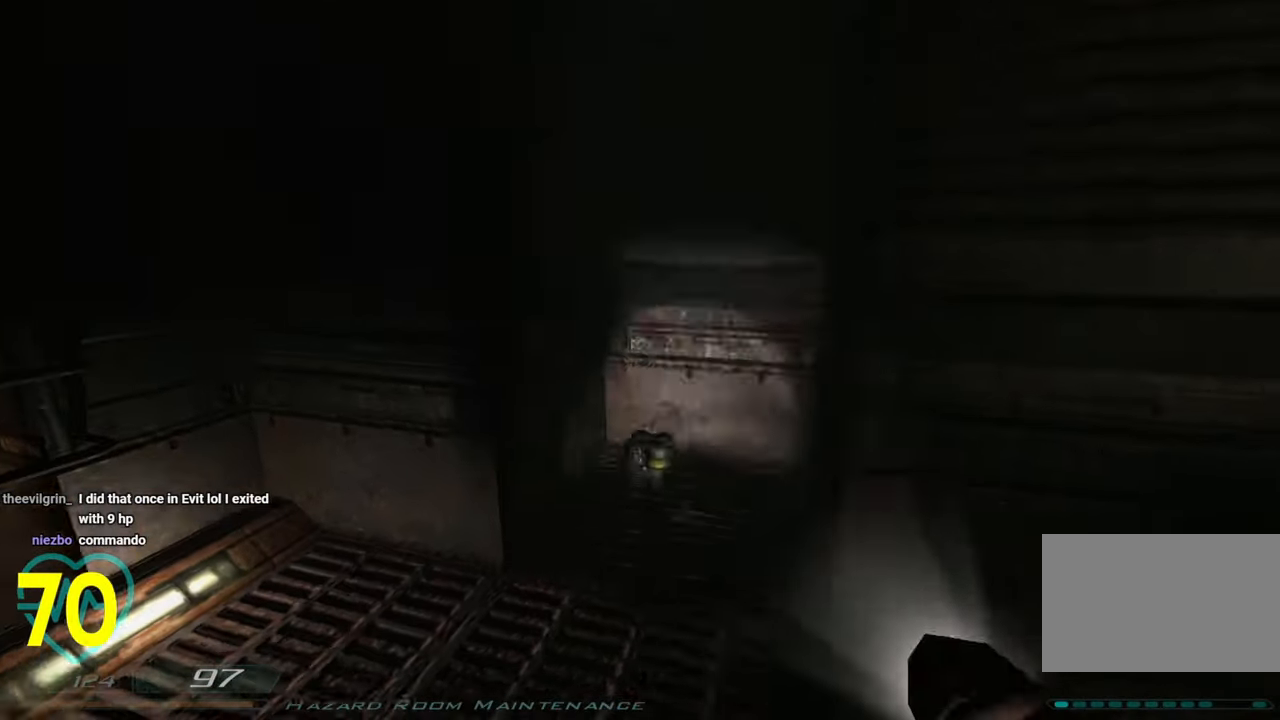
{"keys": ["w"], "mouse": [], "mouse_move": "right", "events": [[116, "w", "down"], [200, "d", "down"], [250, "d", "up"]]}
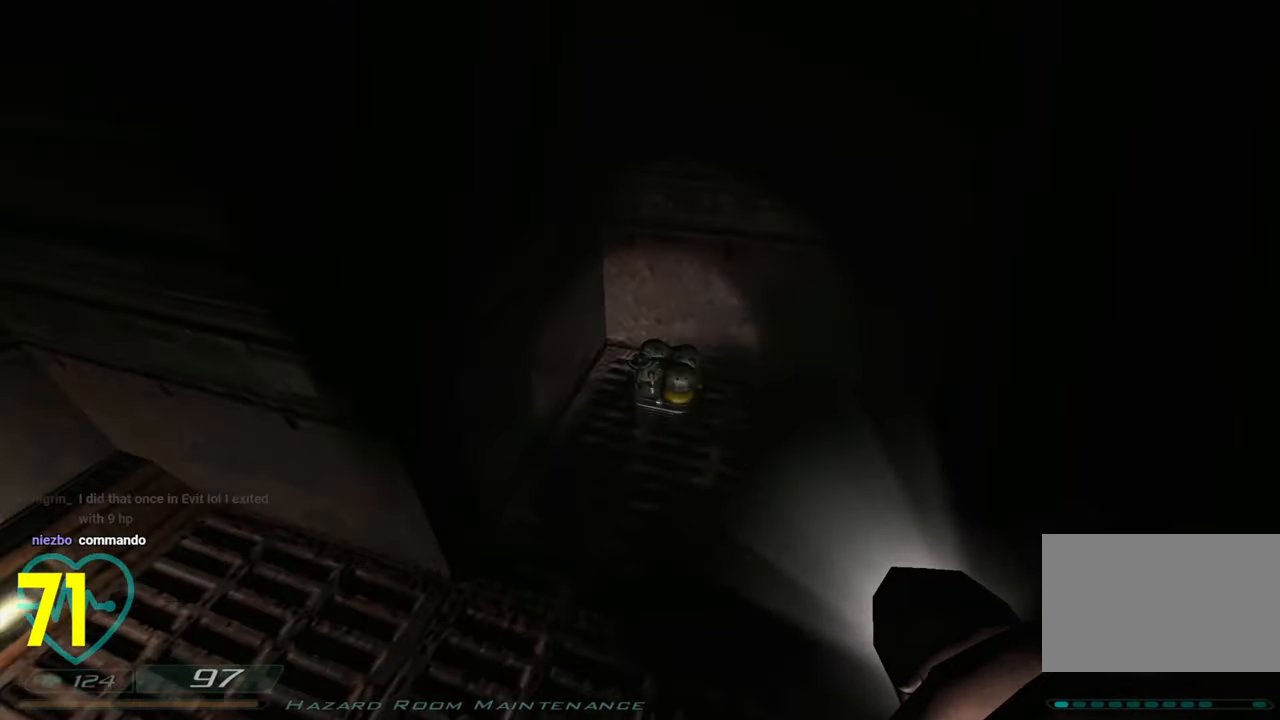
{"keys": [], "mouse": [], "mouse_move": "up", "events": [[500, "w", "up"]]}
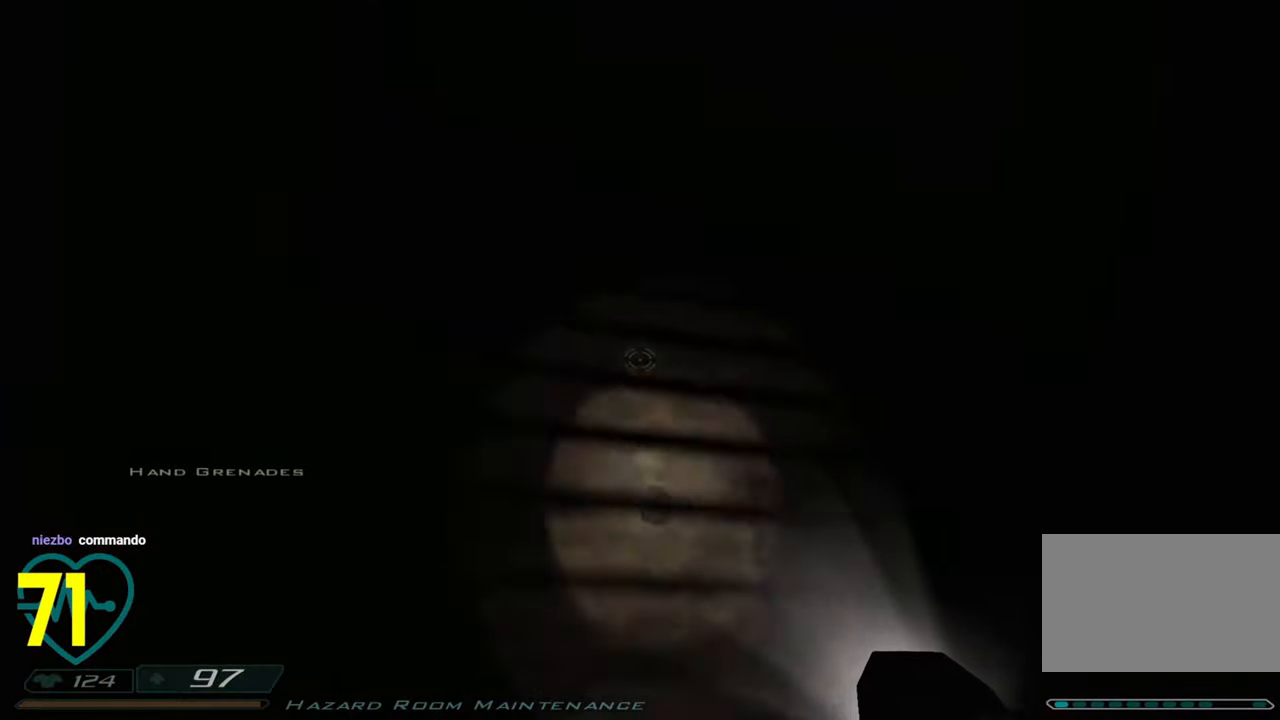
{"keys": ["w"], "mouse": [], "mouse_move": "right", "events": [[100, "d", "down"], [250, "d", "up"], [250, "w", "down"]]}
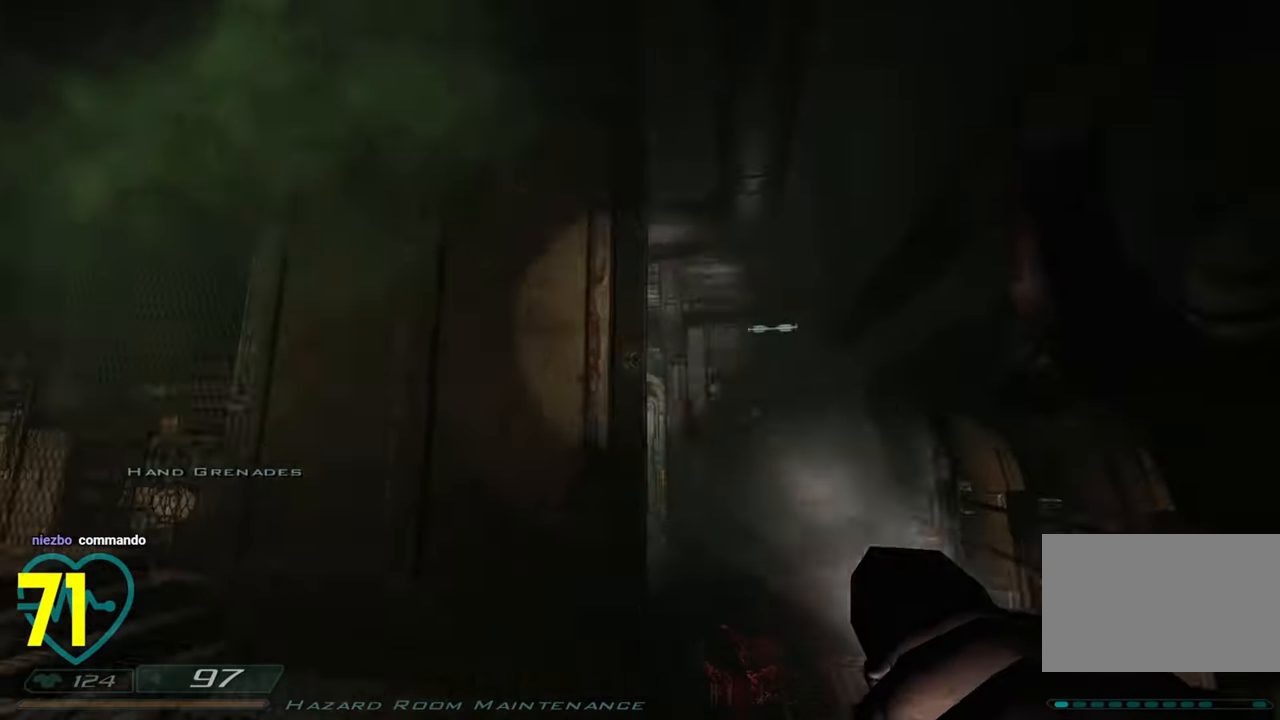
{"keys": ["d", "w"], "mouse": [], "mouse_move": "left", "events": [[16, "a", "down"], [400, "a", "up"], [433, "d", "down"]]}
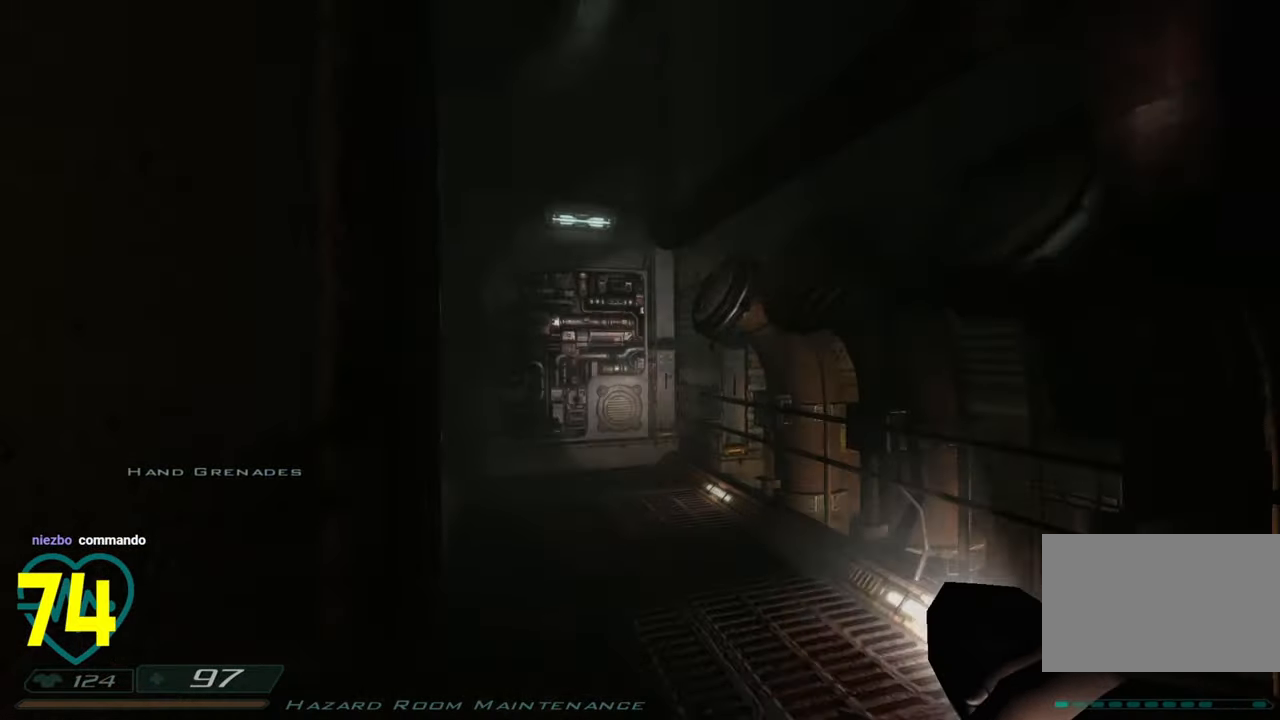
{"keys": ["d", "shift", "w"], "mouse": [], "mouse_move": "left", "events": [[266, "shift", "down"]]}
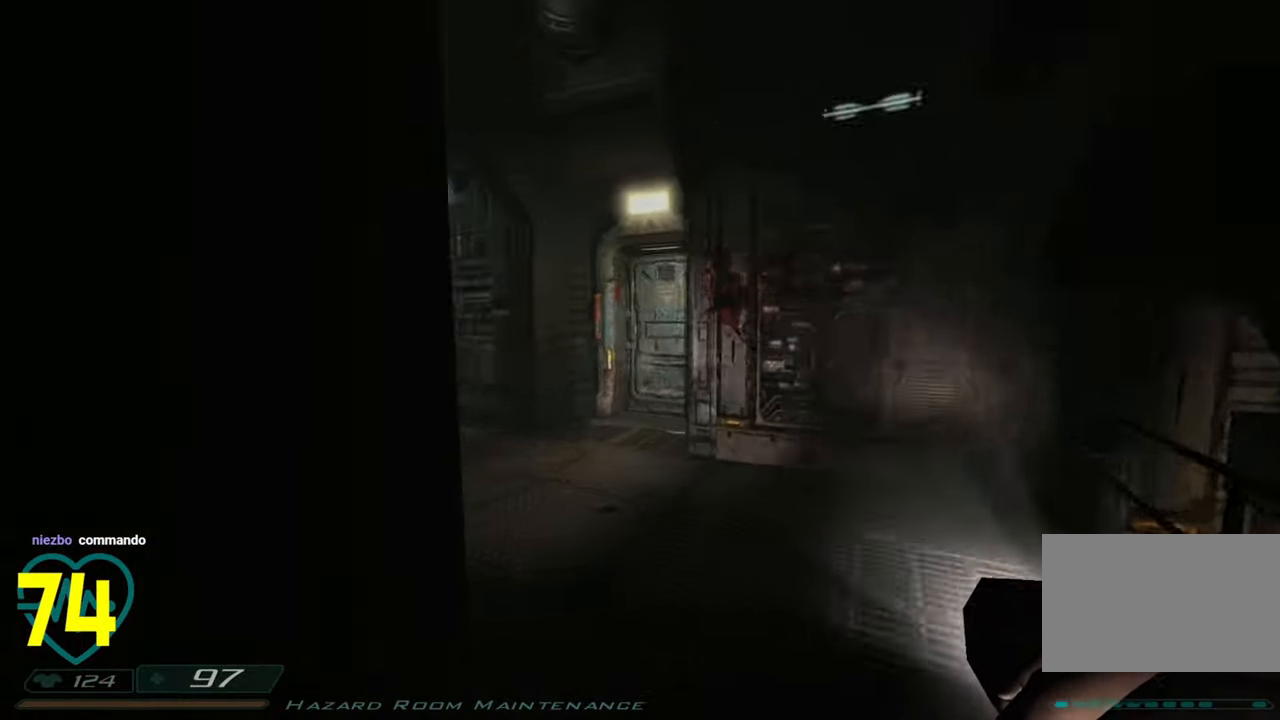
{"keys": ["a", "d"], "mouse": [], "mouse_move": "left", "events": [[383, "shift", "up"], [416, "a", "down"], [416, "w", "up"]]}
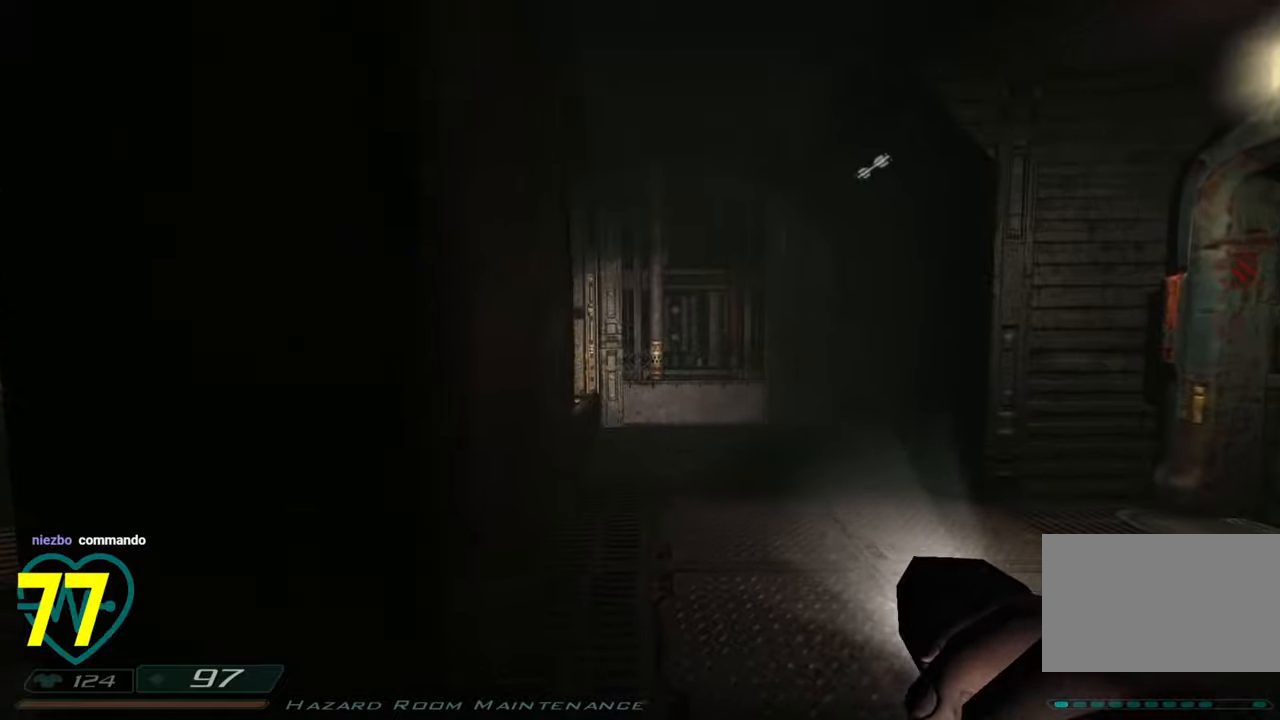
{"keys": ["d"], "mouse": [], "mouse_move": "still", "events": [[16, "d", "up"], [66, "mouse_right", "down"], [116, "a", "up"], [116, "d", "down"], [216, "mouse_right", "up"]]}
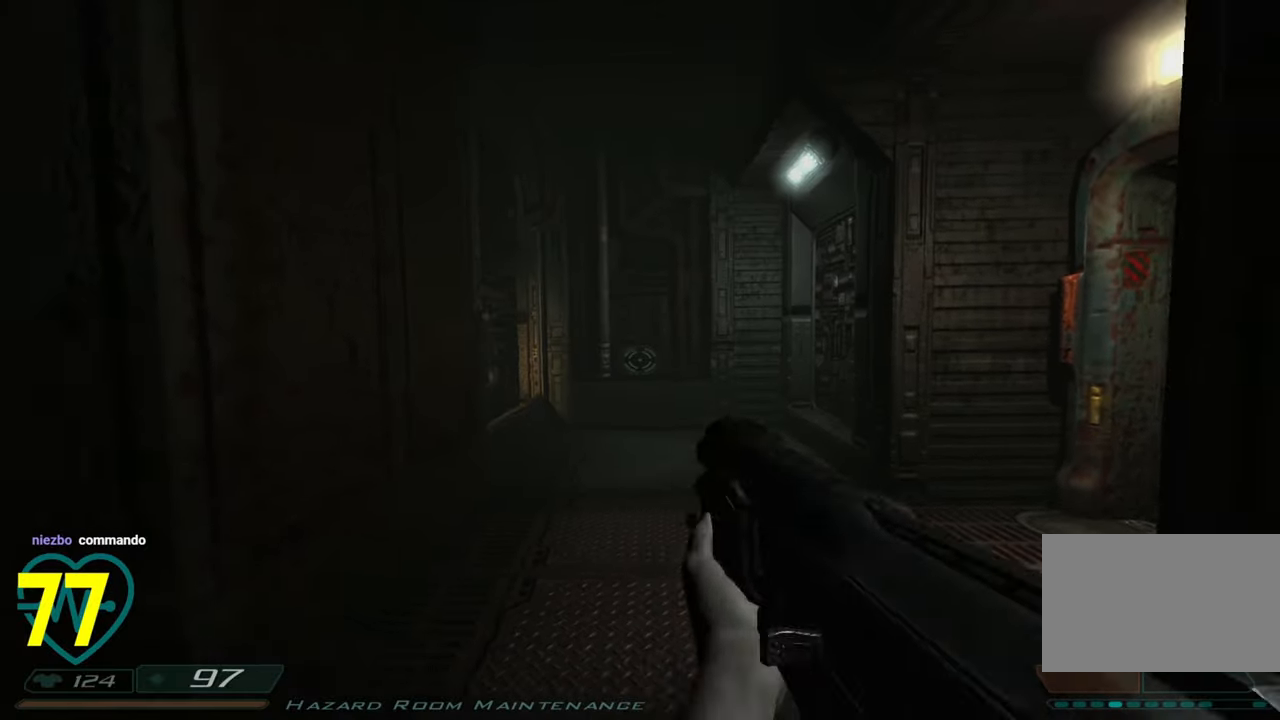
{"keys": [], "mouse": [], "mouse_move": "still", "events": [[133, "d", "up"]]}
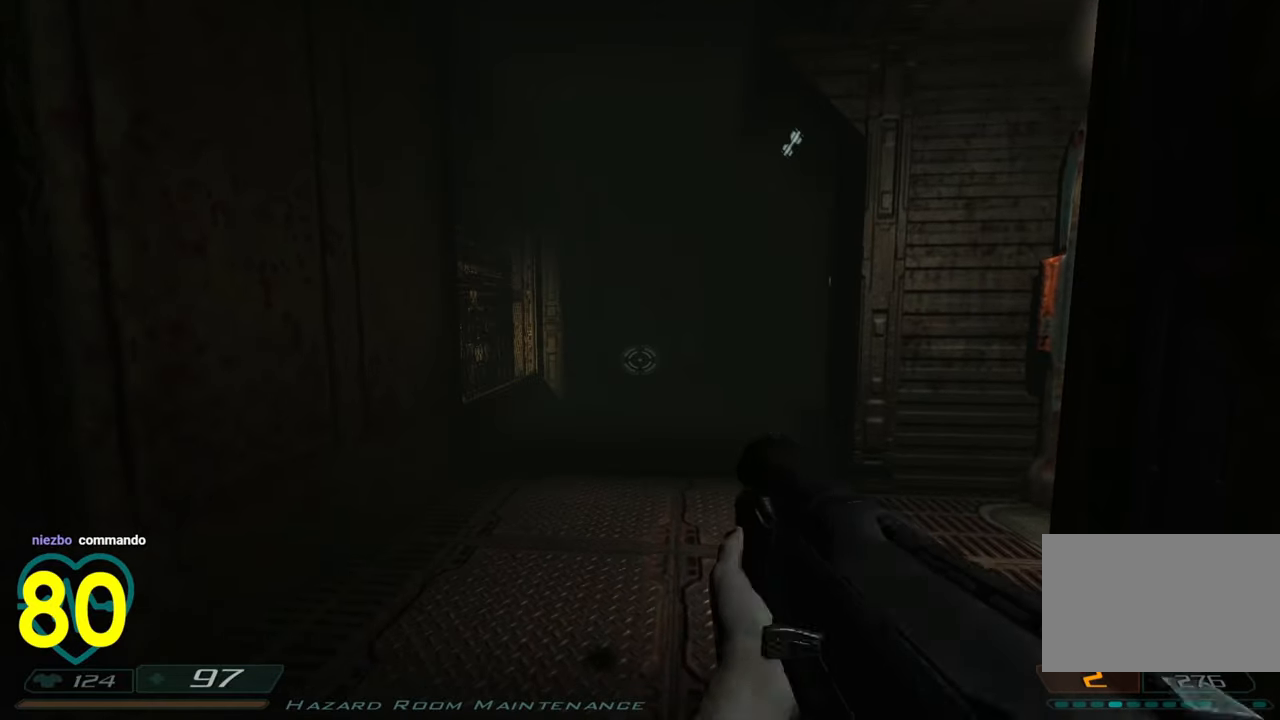
{"keys": [], "mouse": [], "mouse_move": "still", "events": [[183, "mouse_wheel", "down"], [233, "mouse_wheel", "up"]]}
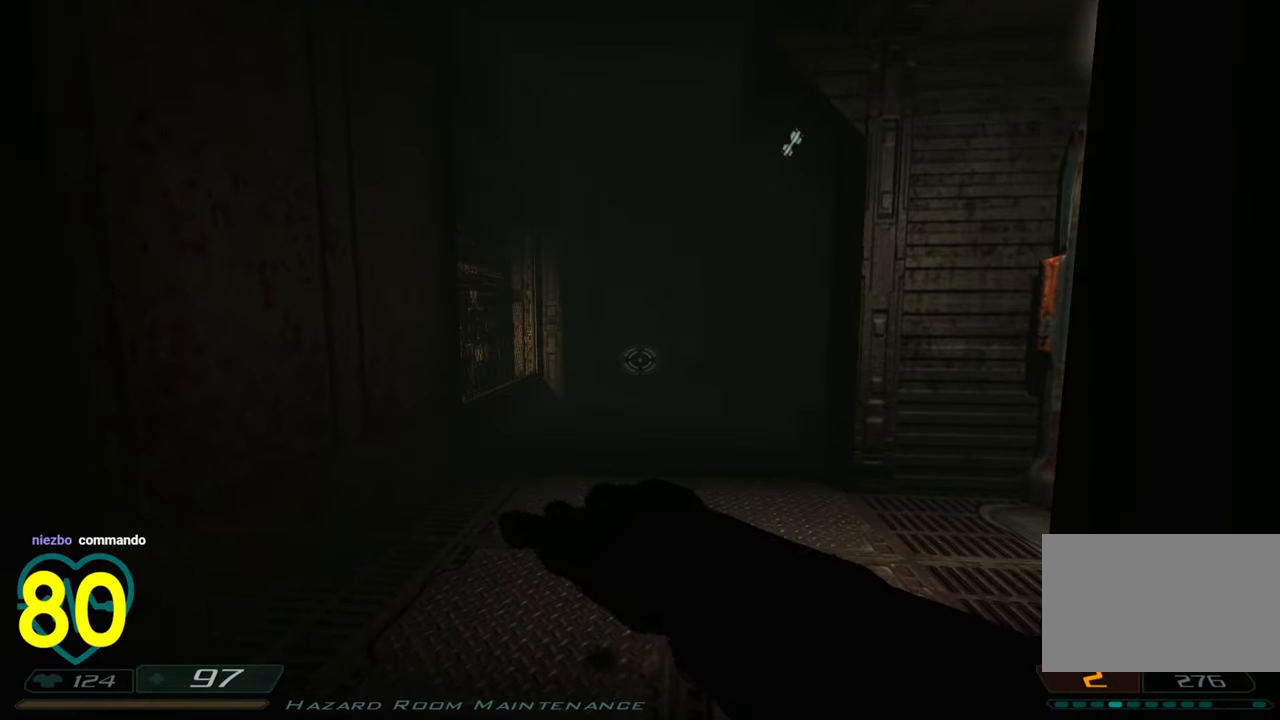
{"keys": [], "mouse": [], "mouse_move": "still", "events": []}
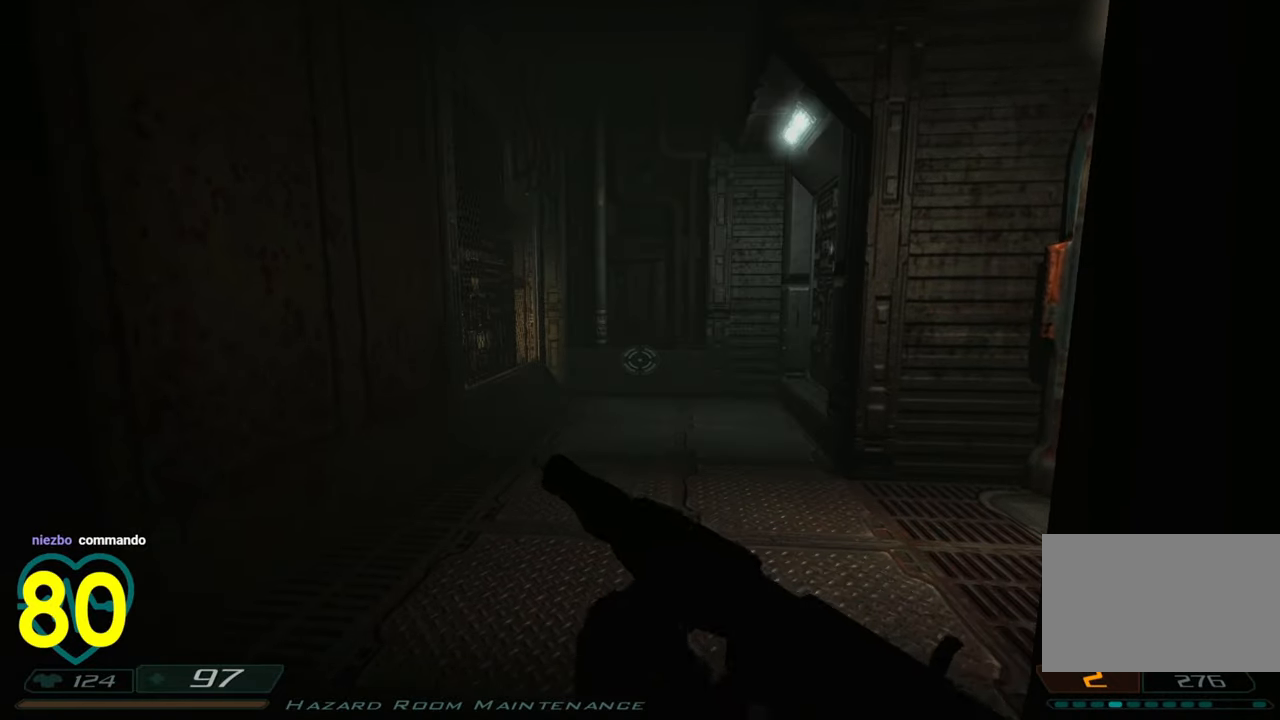
{"keys": [], "mouse": [], "mouse_move": "left", "events": []}
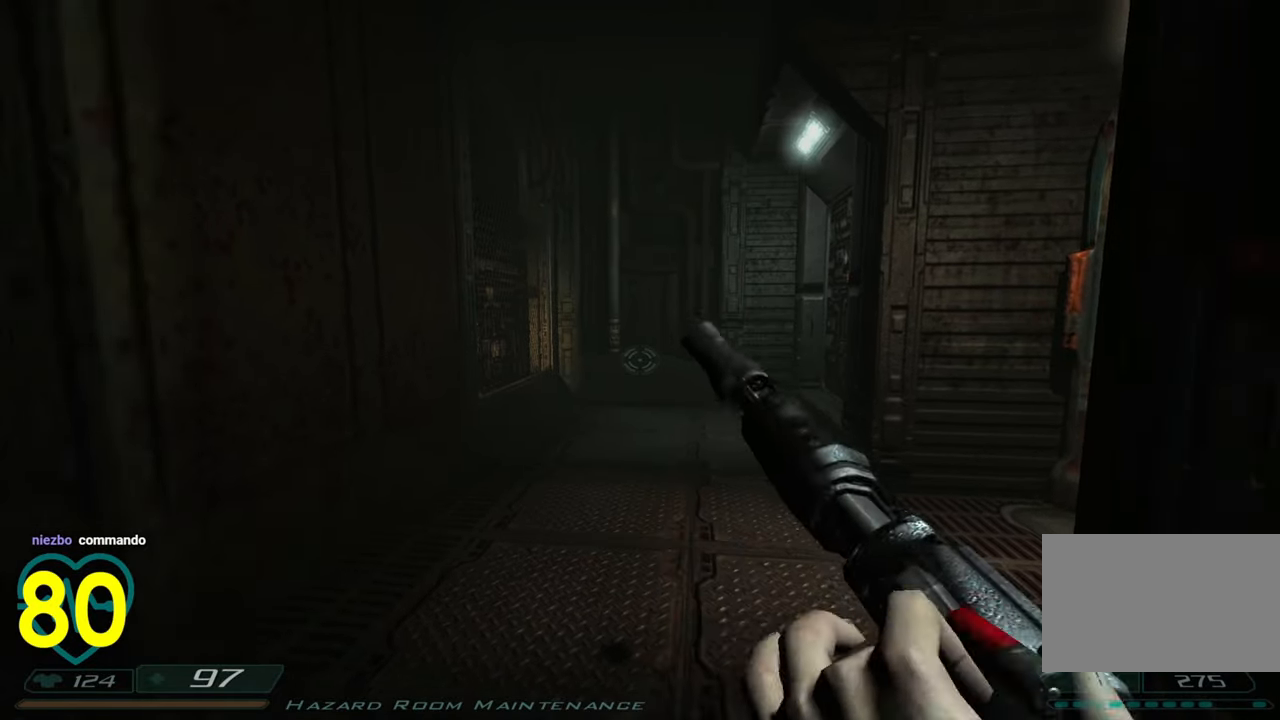
{"keys": [], "mouse": [], "mouse_move": "still", "events": []}
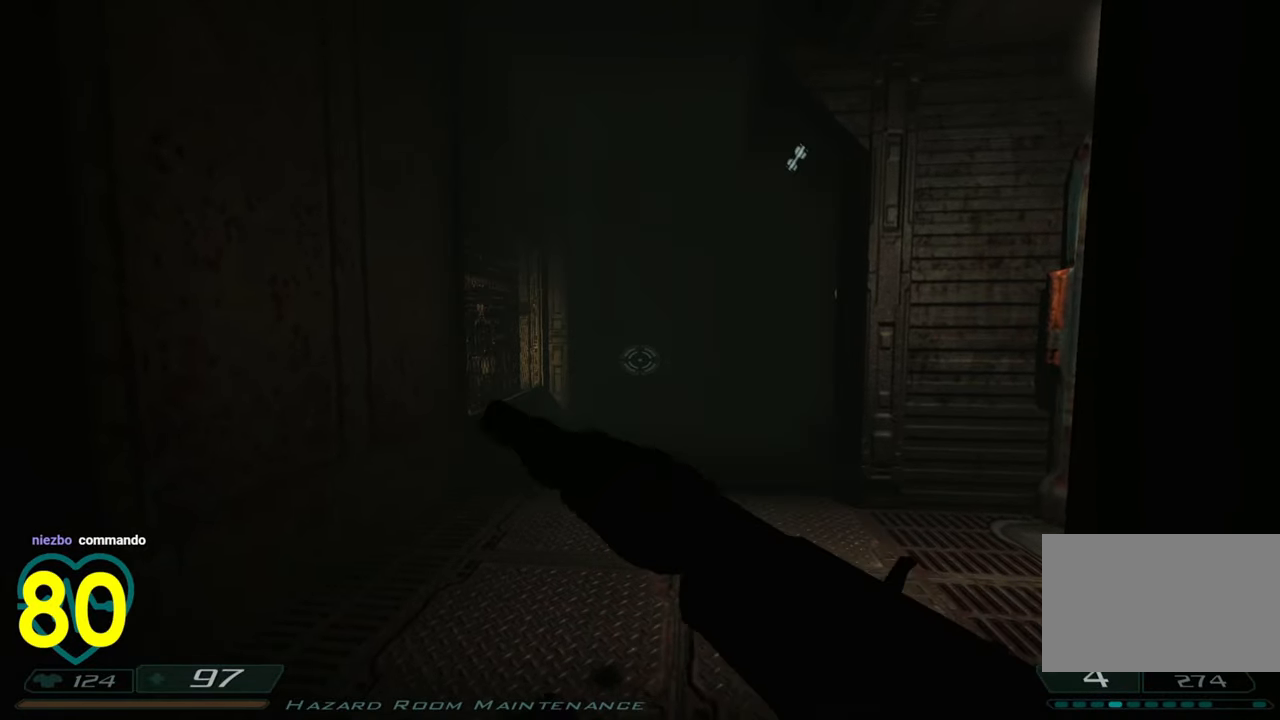
{"keys": [], "mouse": [], "mouse_move": "still", "events": []}
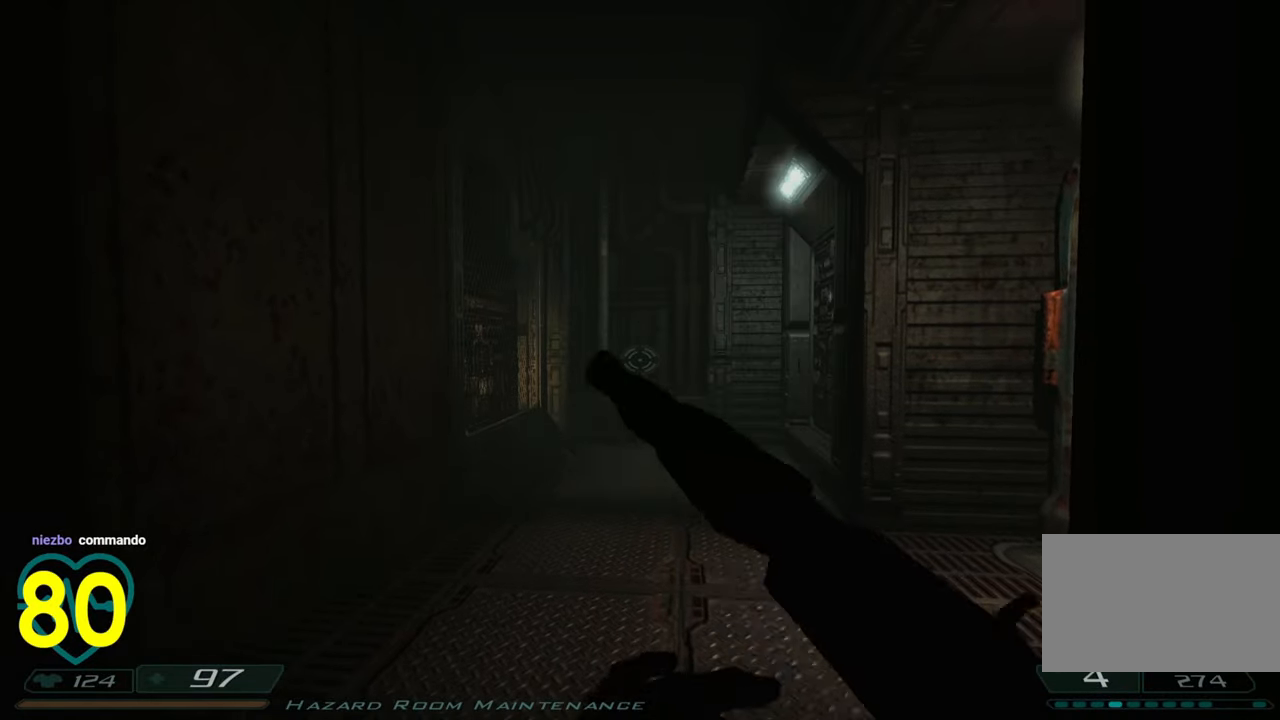
{"keys": [], "mouse": [], "mouse_move": "still", "events": [[133, "d", "down"], [266, "d", "up"]]}